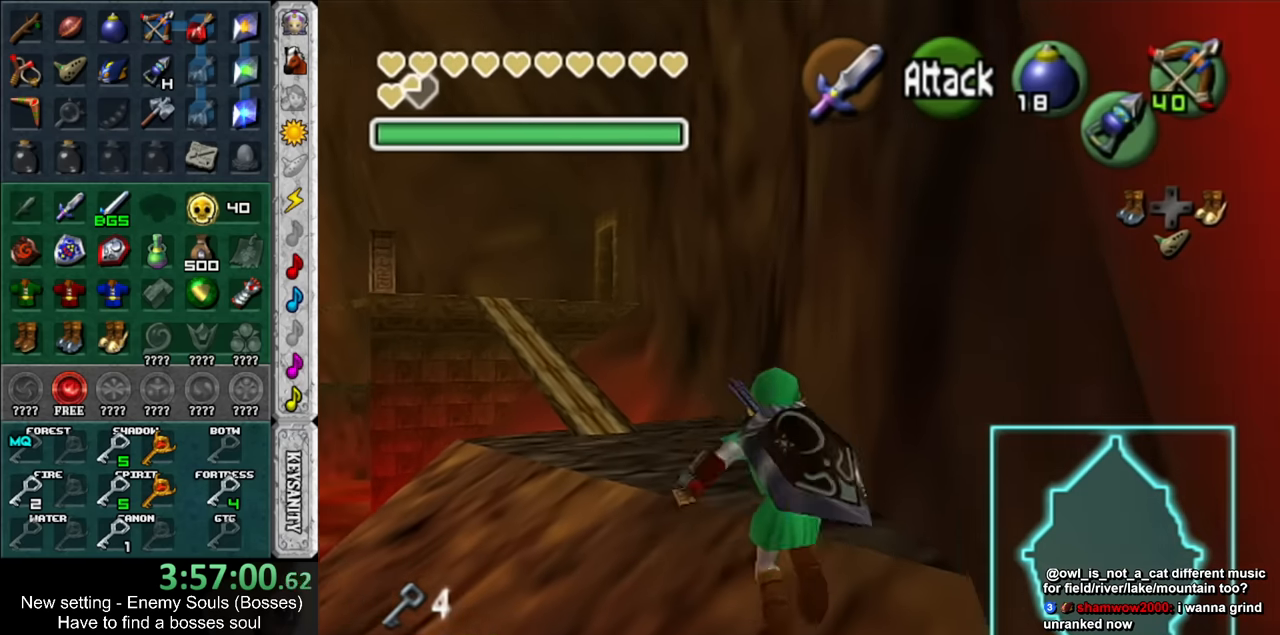
Gameplay with a controller (Nintendo layout); each line is a JSON object with the inputs held at the frame after it. "events" lists button and stick changes between this image and that frame as [ms after this image, input, new state], when the widget could be followed in between. Not read: L3 R3.
{"buttons": [], "left_stick": "up", "right_stick": "center", "events": []}
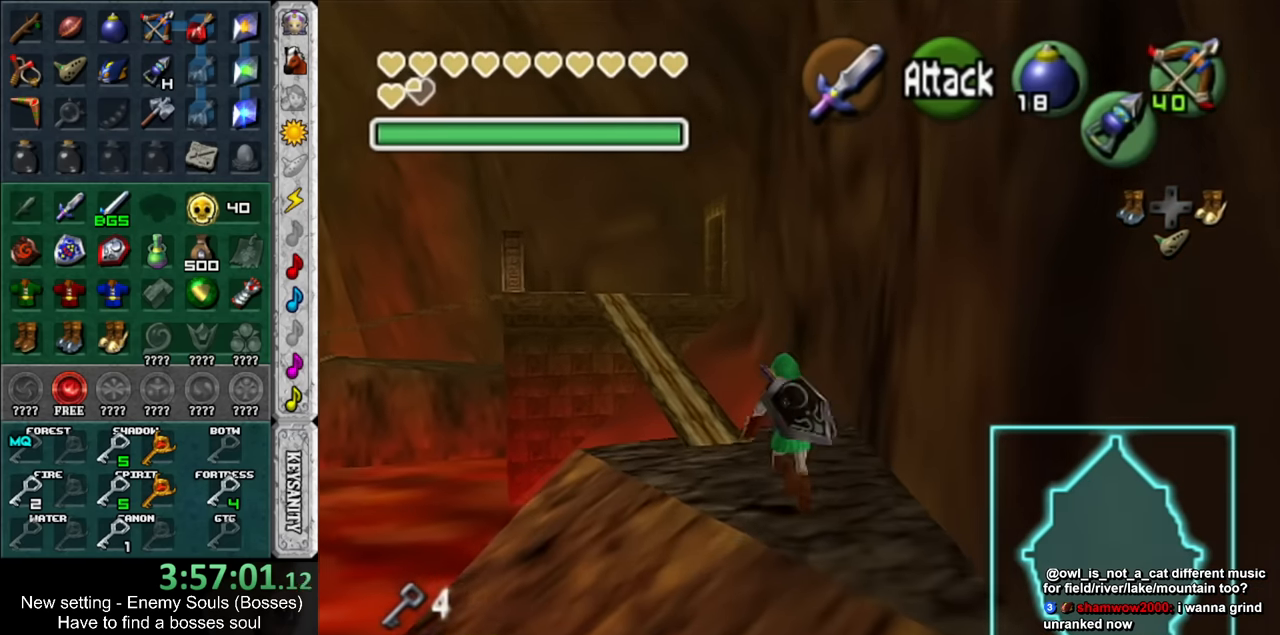
{"buttons": [], "left_stick": "up", "right_stick": "center", "events": []}
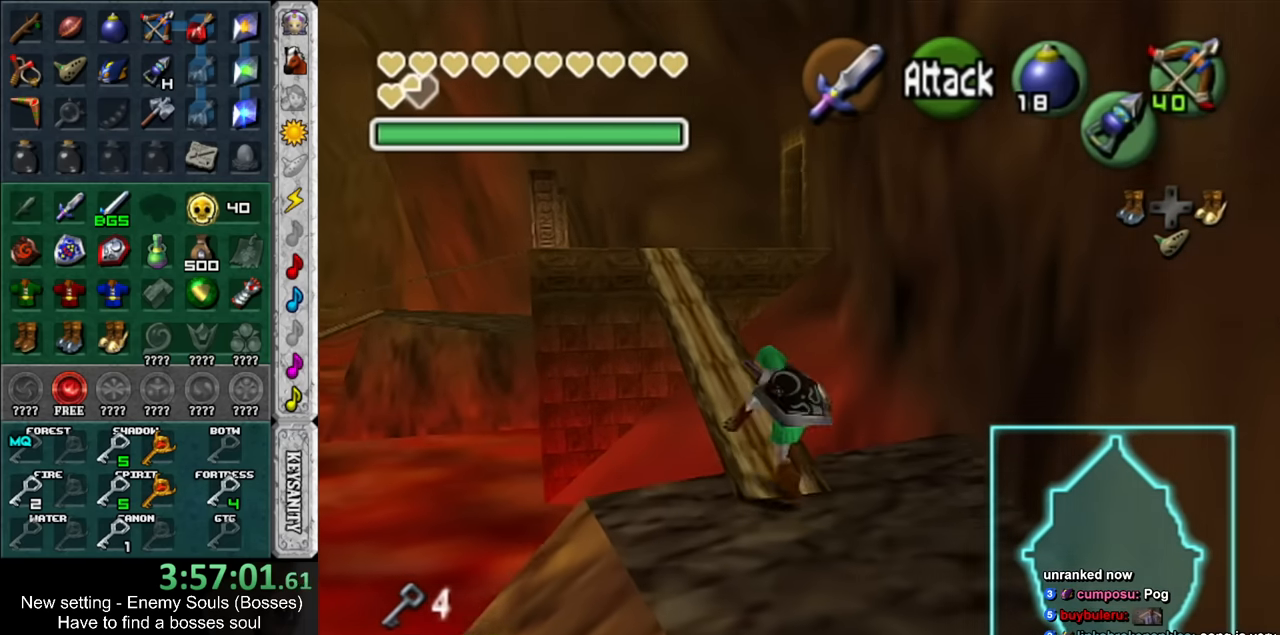
{"buttons": [], "left_stick": "up", "right_stick": "center", "events": []}
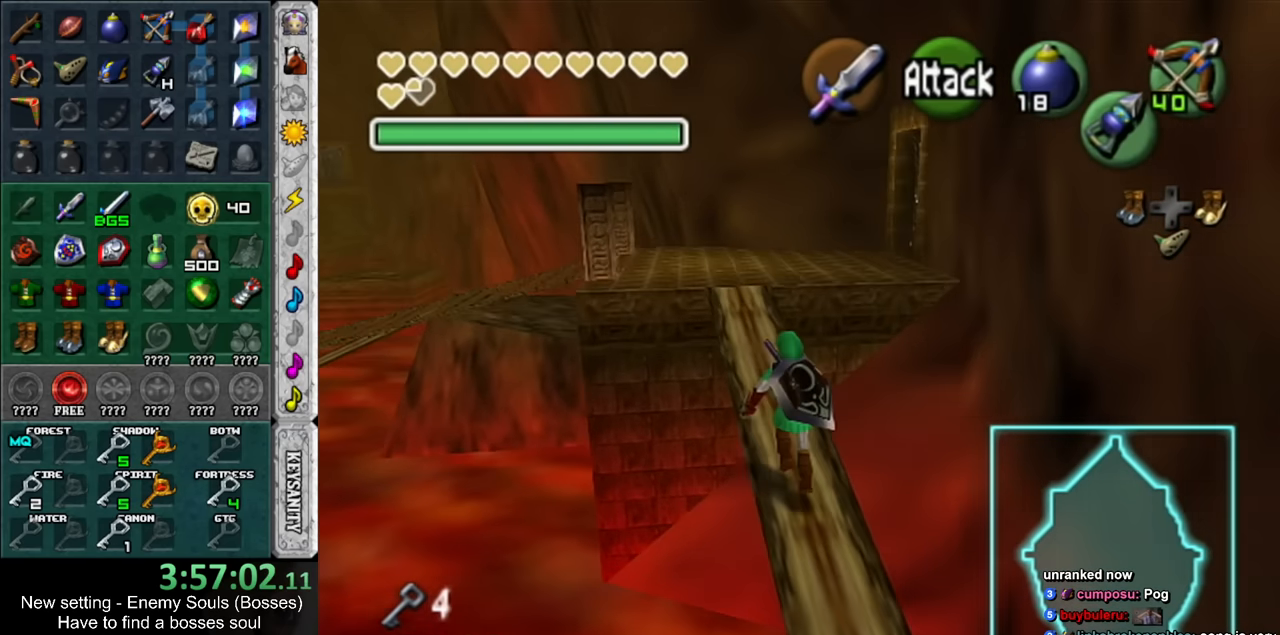
{"buttons": [], "left_stick": "up-right", "right_stick": "center", "events": [[450, "left_stick", "up-right"]]}
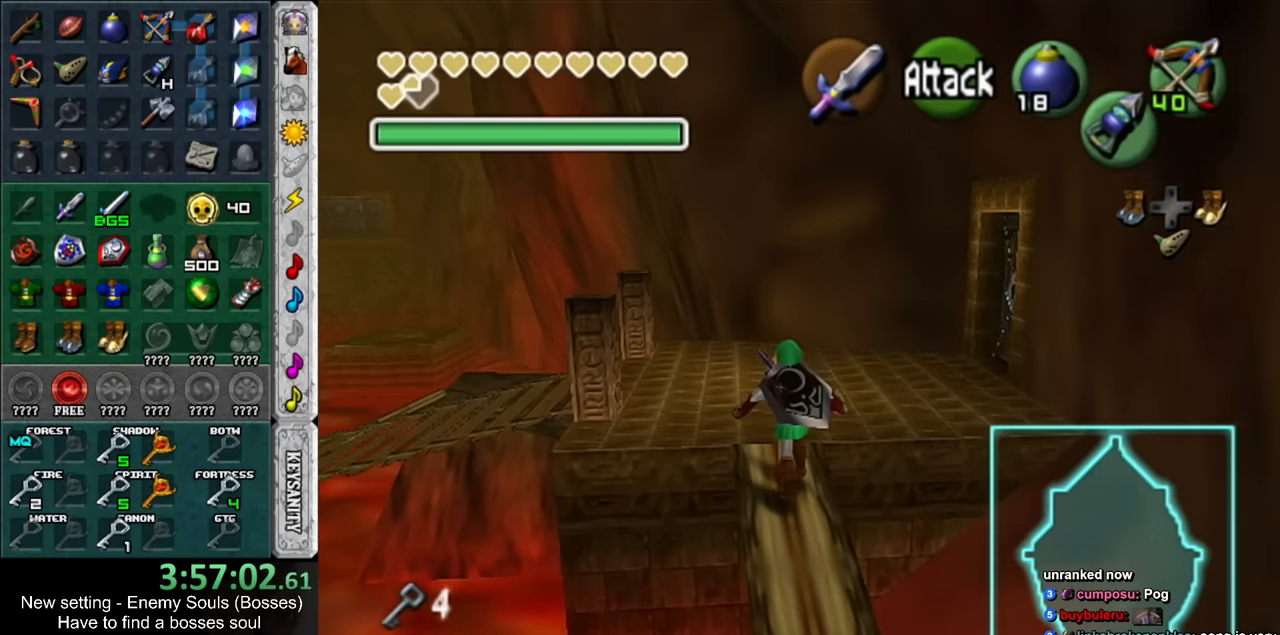
{"buttons": [], "left_stick": "up-right", "right_stick": "center", "events": []}
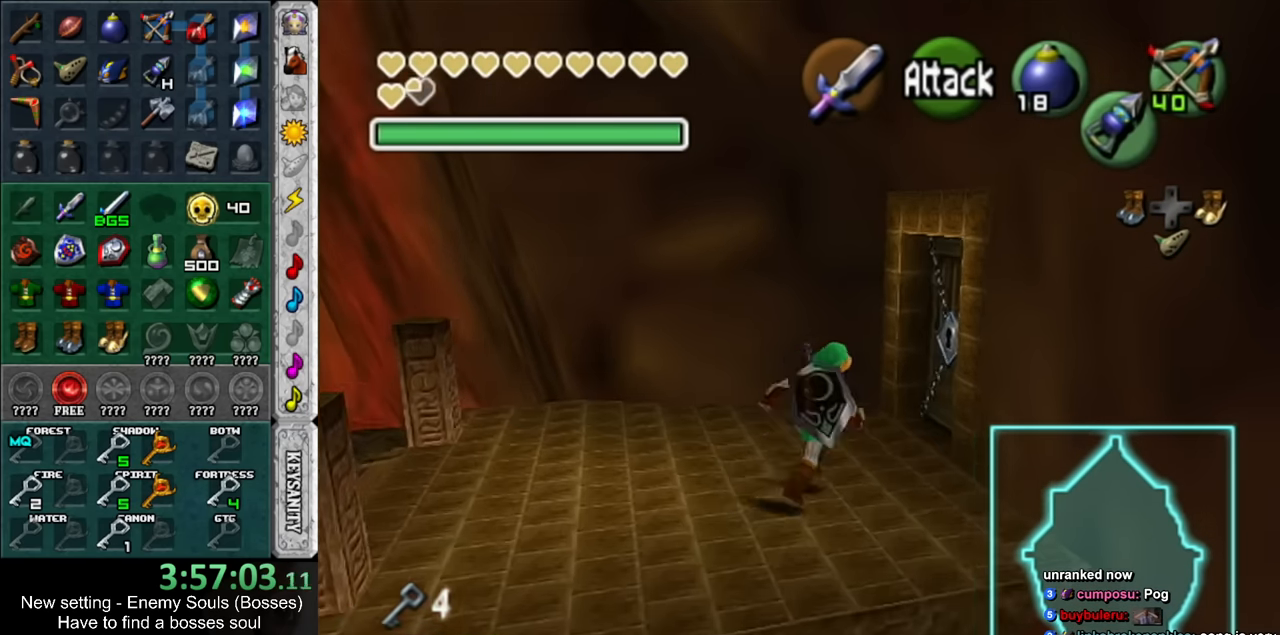
{"buttons": [], "left_stick": "up-right", "right_stick": "center", "events": [[117, "A", "down"], [234, "A", "up"]]}
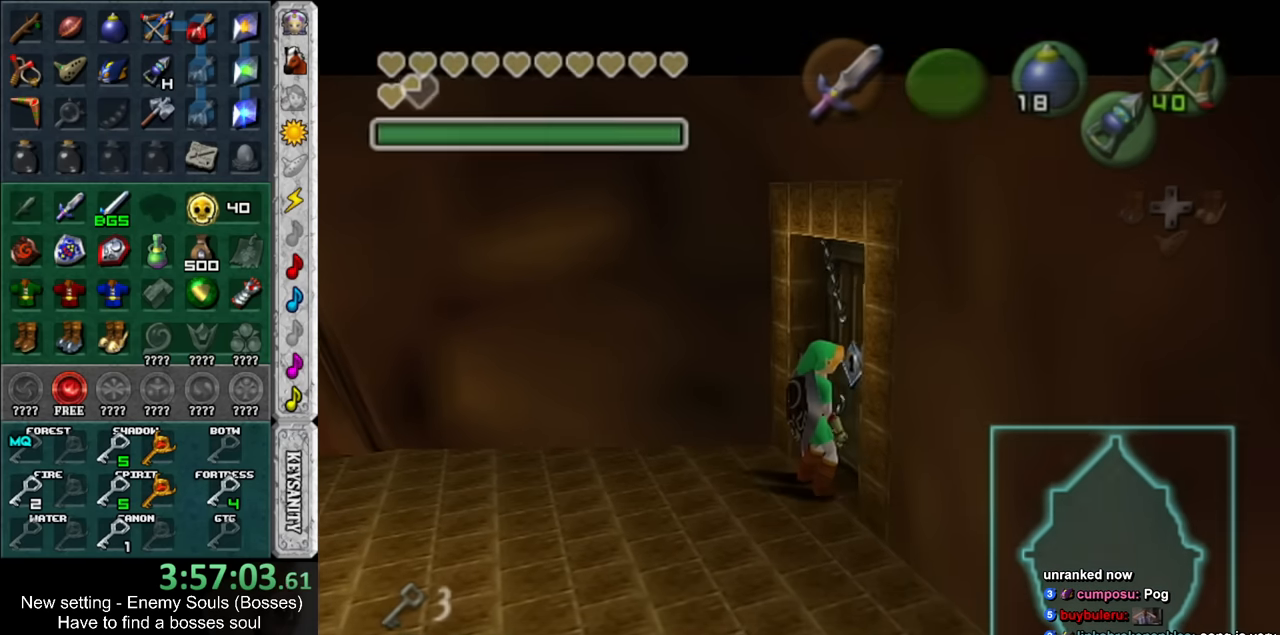
{"buttons": [], "left_stick": "up-right", "right_stick": "center", "events": []}
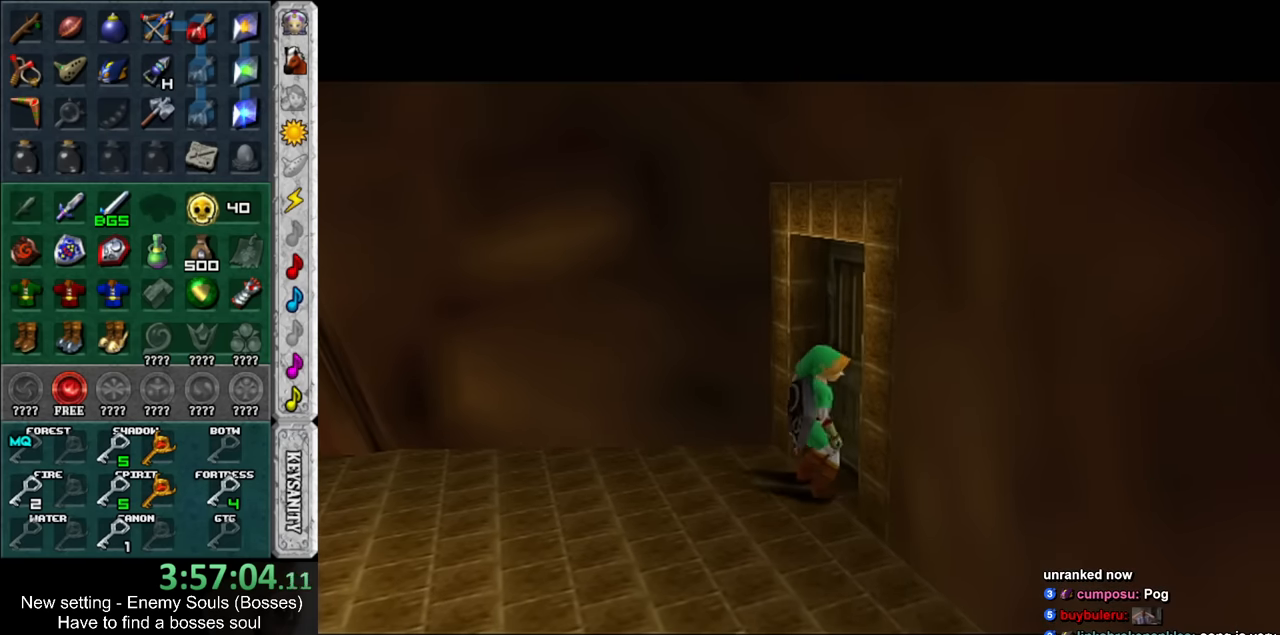
{"buttons": [], "left_stick": "center", "right_stick": "center", "events": [[300, "left_stick", "center"]]}
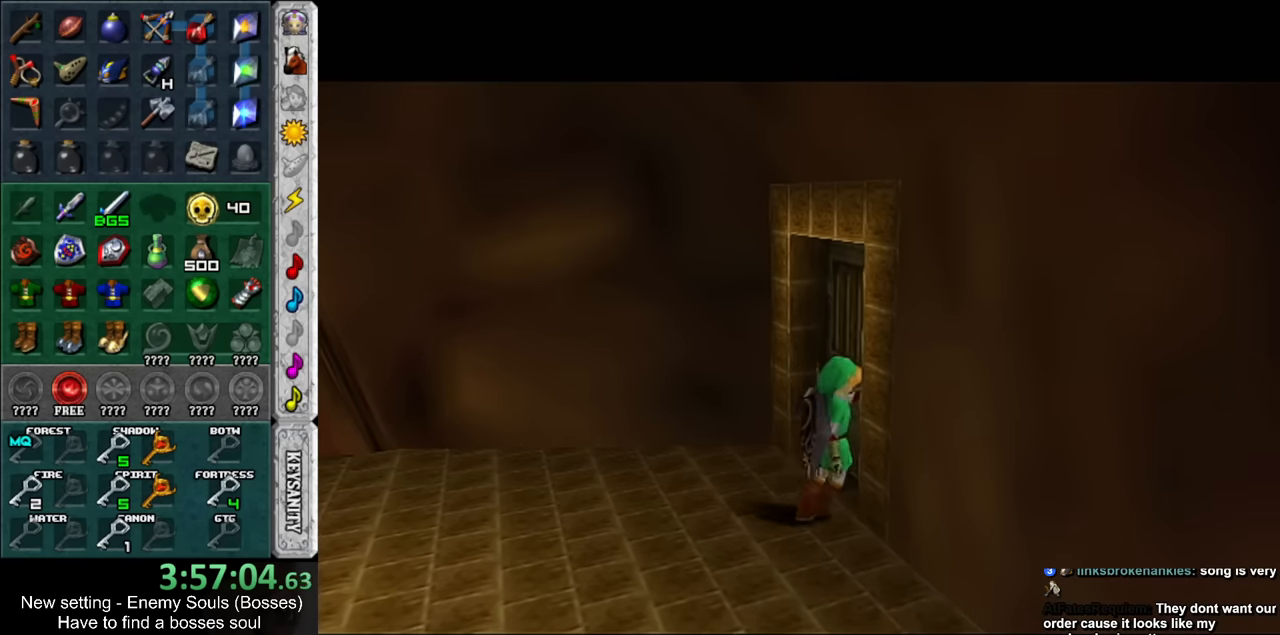
{"buttons": [], "left_stick": "center", "right_stick": "center", "events": []}
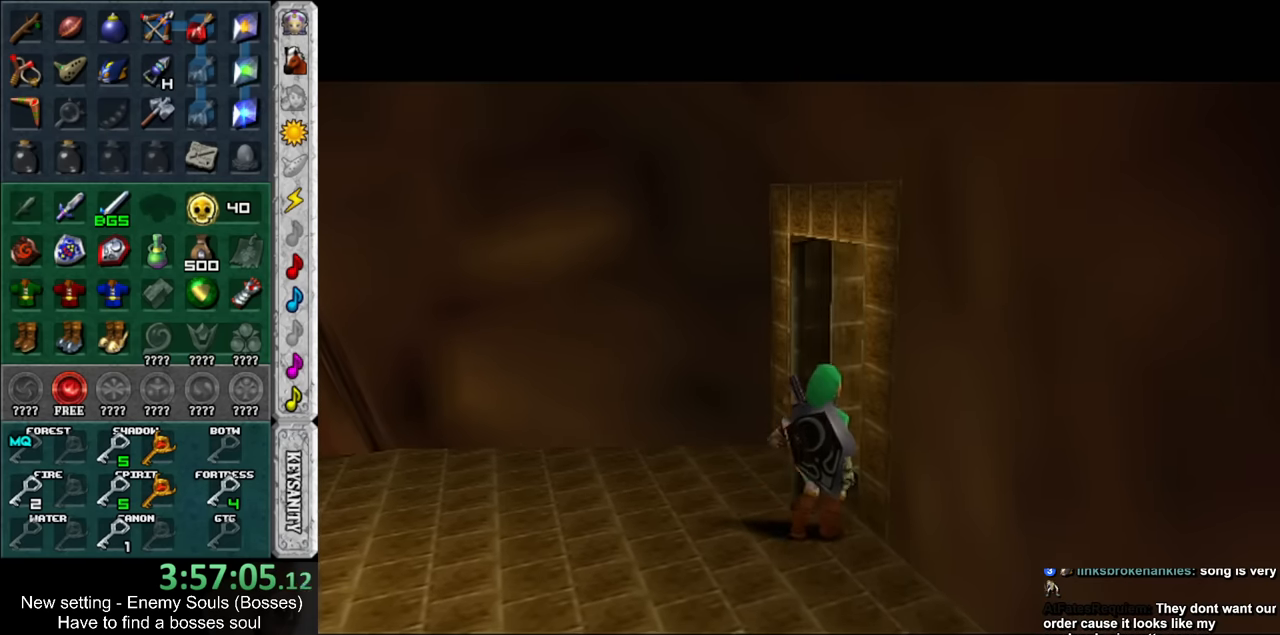
{"buttons": [], "left_stick": "center", "right_stick": "center", "events": []}
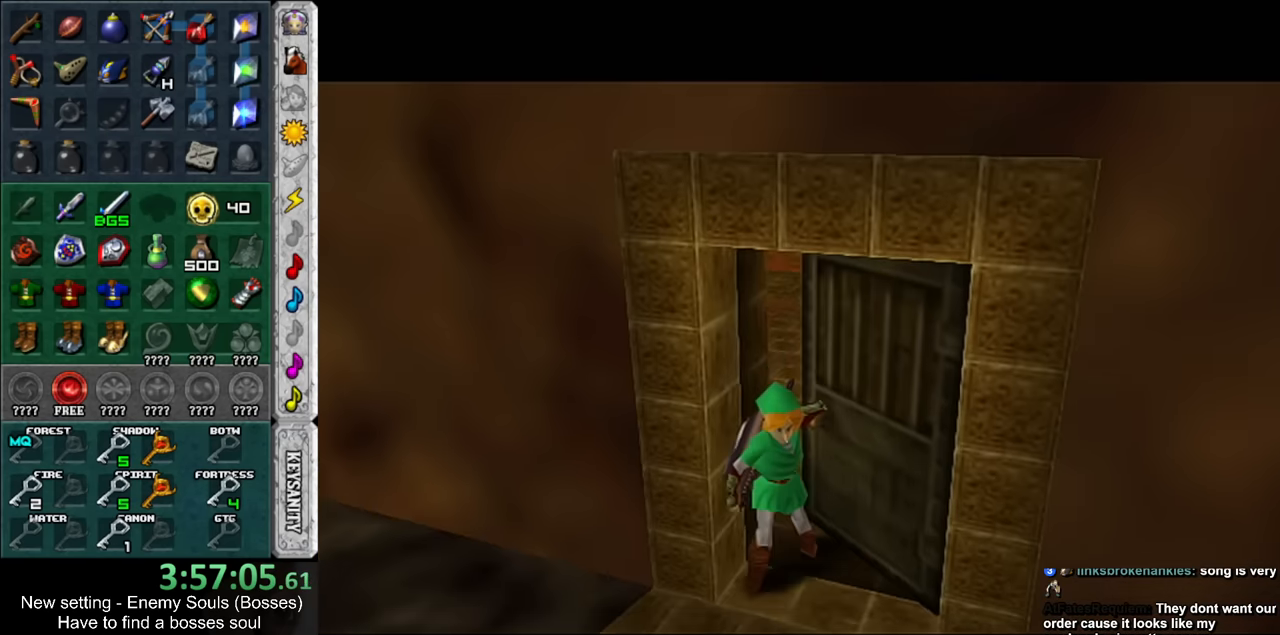
{"buttons": [], "left_stick": "up-right", "right_stick": "center", "events": [[367, "left_stick", "up"], [450, "left_stick", "up-right"]]}
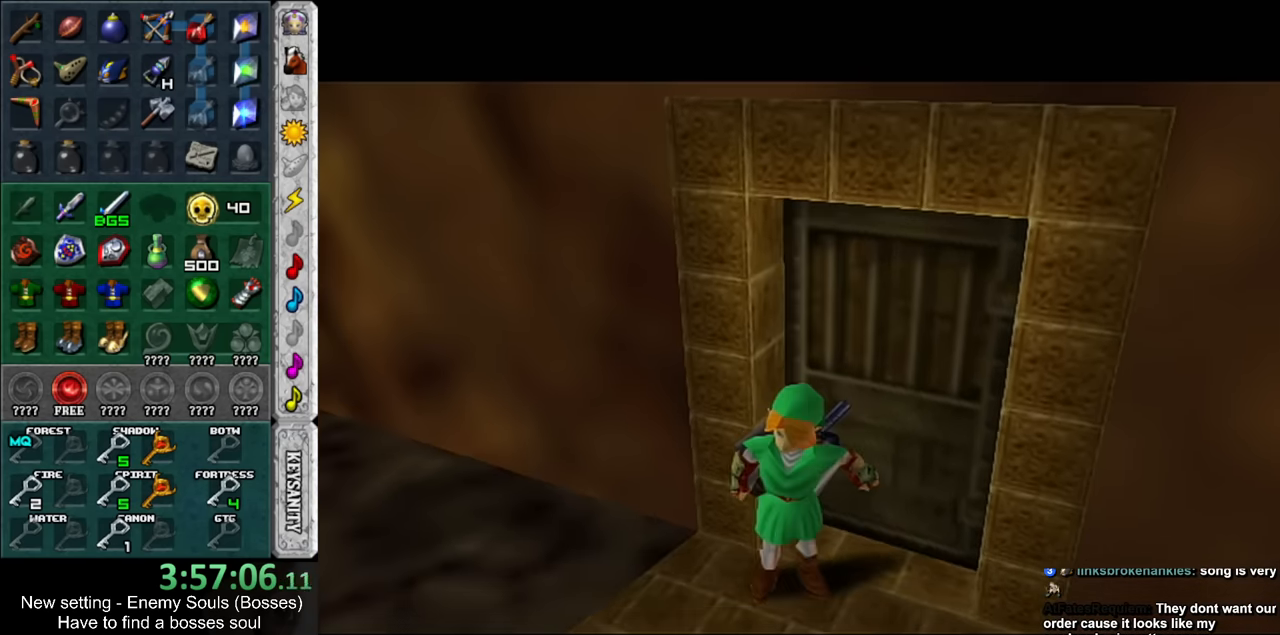
{"buttons": [], "left_stick": "up-right", "right_stick": "center", "events": []}
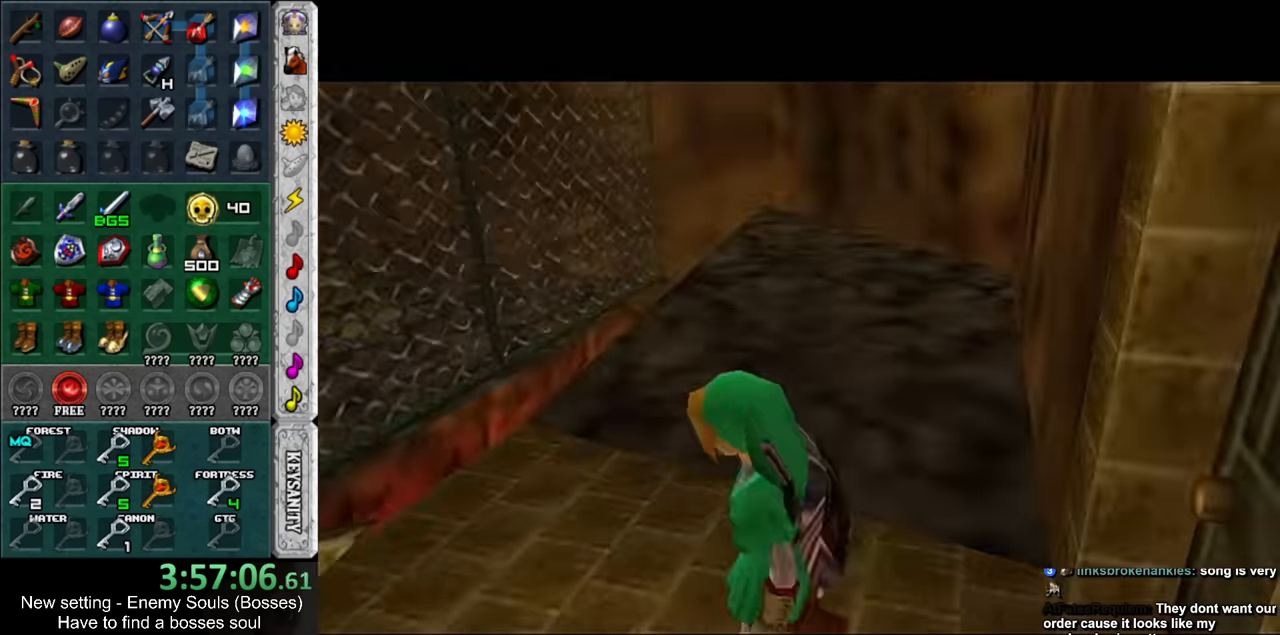
{"buttons": [], "left_stick": "up-right", "right_stick": "center", "events": []}
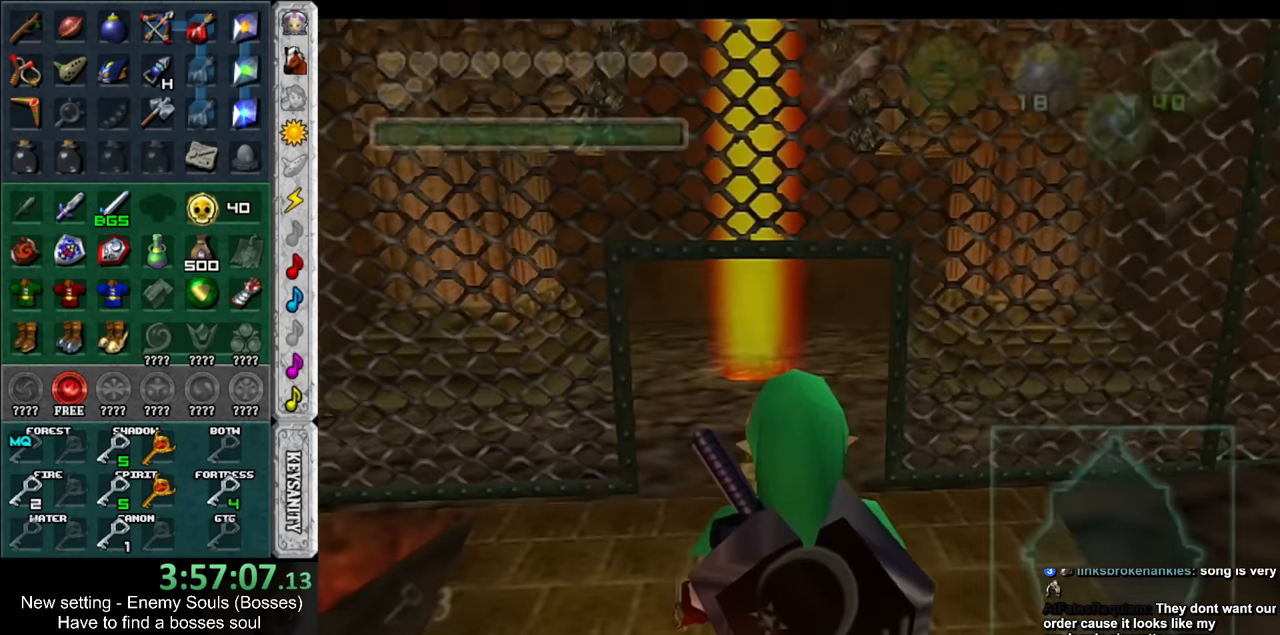
{"buttons": [], "left_stick": "up-right", "right_stick": "center", "events": []}
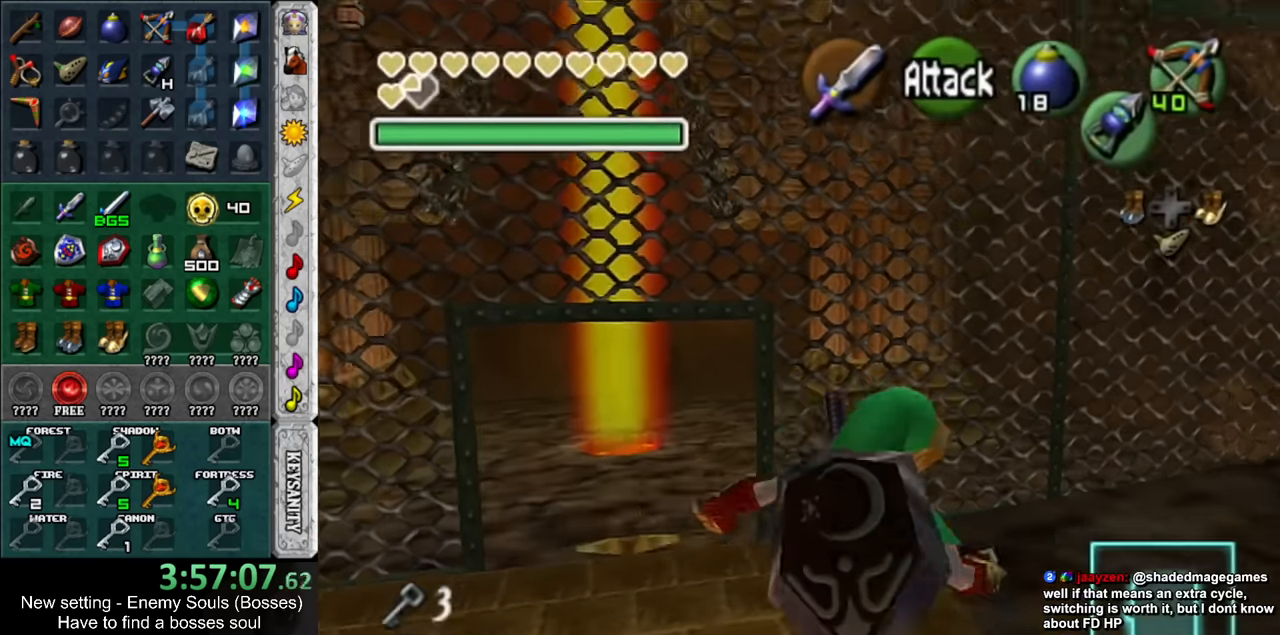
{"buttons": [], "left_stick": "up", "right_stick": "center", "events": [[300, "left_stick", "up"], [366, "Z", "down"], [450, "Z", "up"]]}
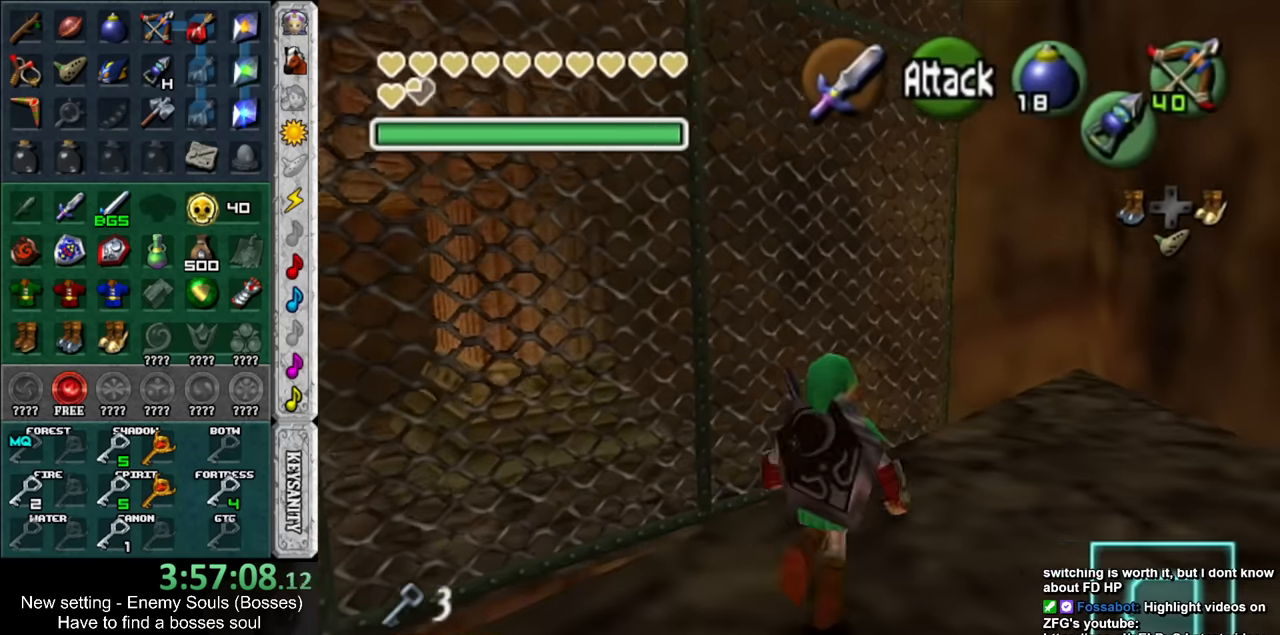
{"buttons": ["Z"], "left_stick": "down", "right_stick": "center", "events": [[16, "left_stick", "up-left"], [116, "left_stick", "center"], [416, "Z", "down"], [416, "left_stick", "down"]]}
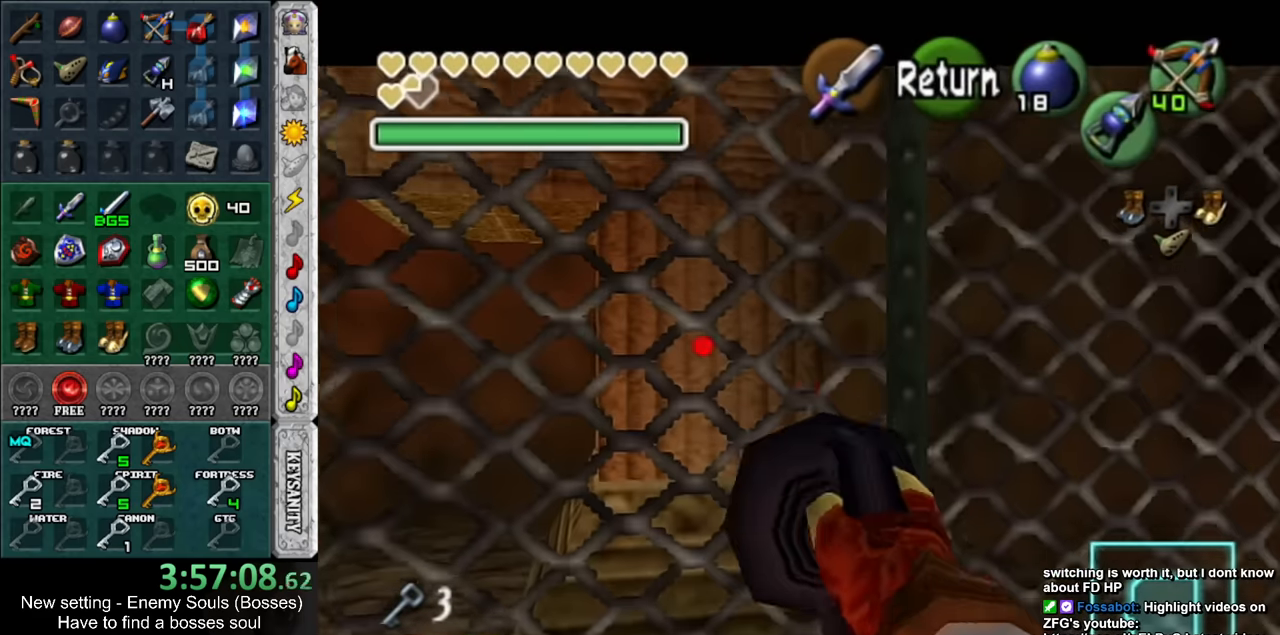
{"buttons": ["Z"], "left_stick": "down", "right_stick": "center", "events": []}
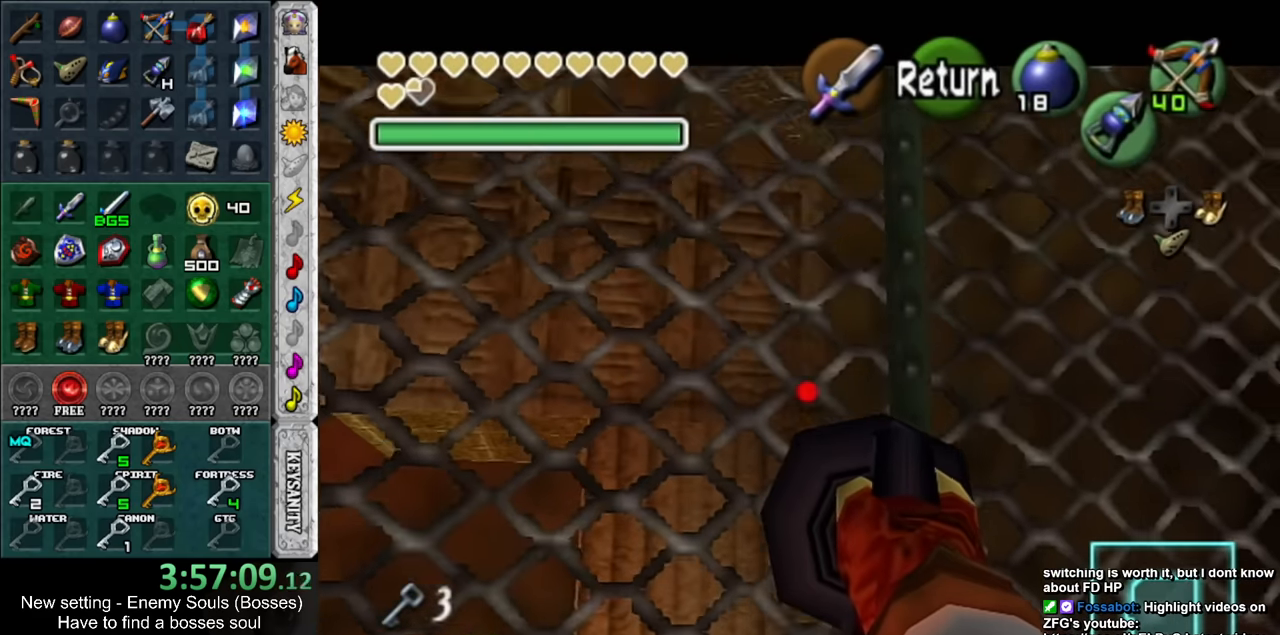
{"buttons": ["Z"], "left_stick": "center", "right_stick": "center", "events": [[366, "left_stick", "center"]]}
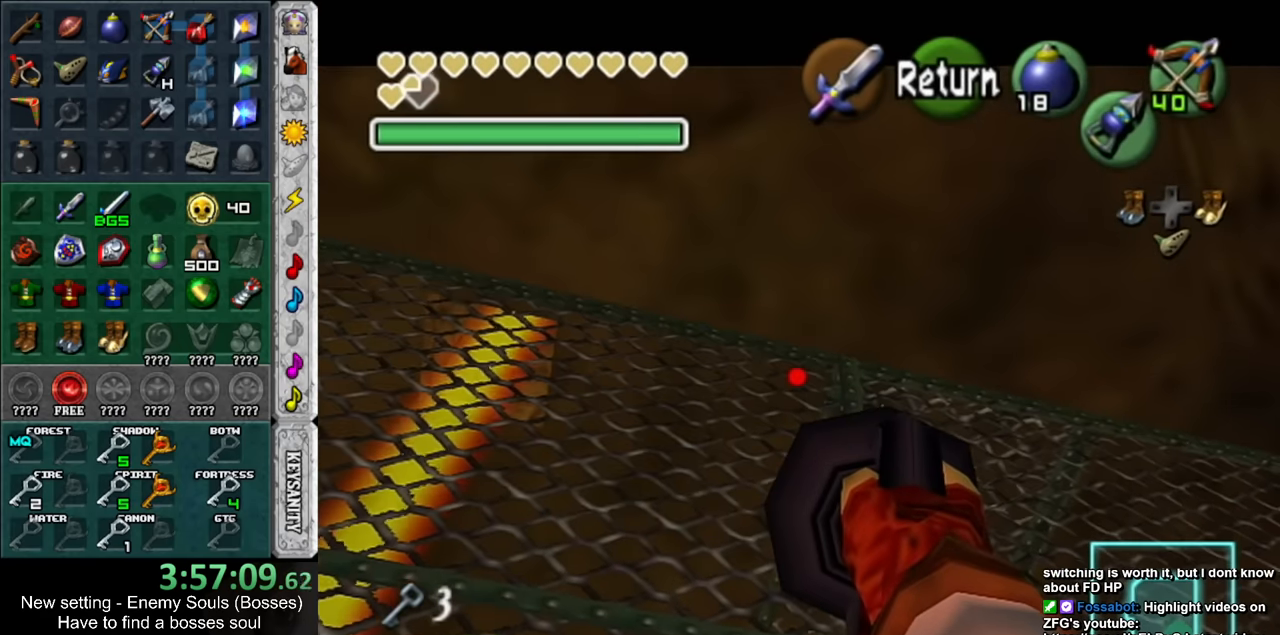
{"buttons": [], "left_stick": "center", "right_stick": "center", "events": [[116, "left_stick", "down-left"], [400, "Z", "up"], [483, "left_stick", "center"]]}
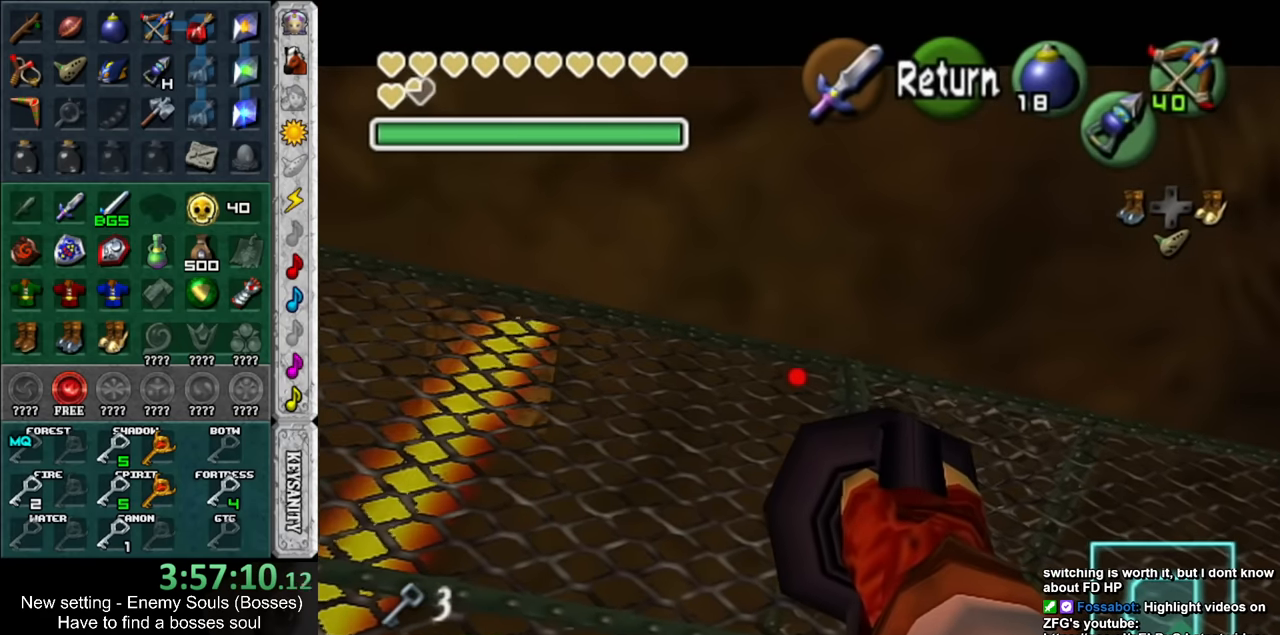
{"buttons": [], "left_stick": "up", "right_stick": "center", "events": [[300, "left_stick", "up"]]}
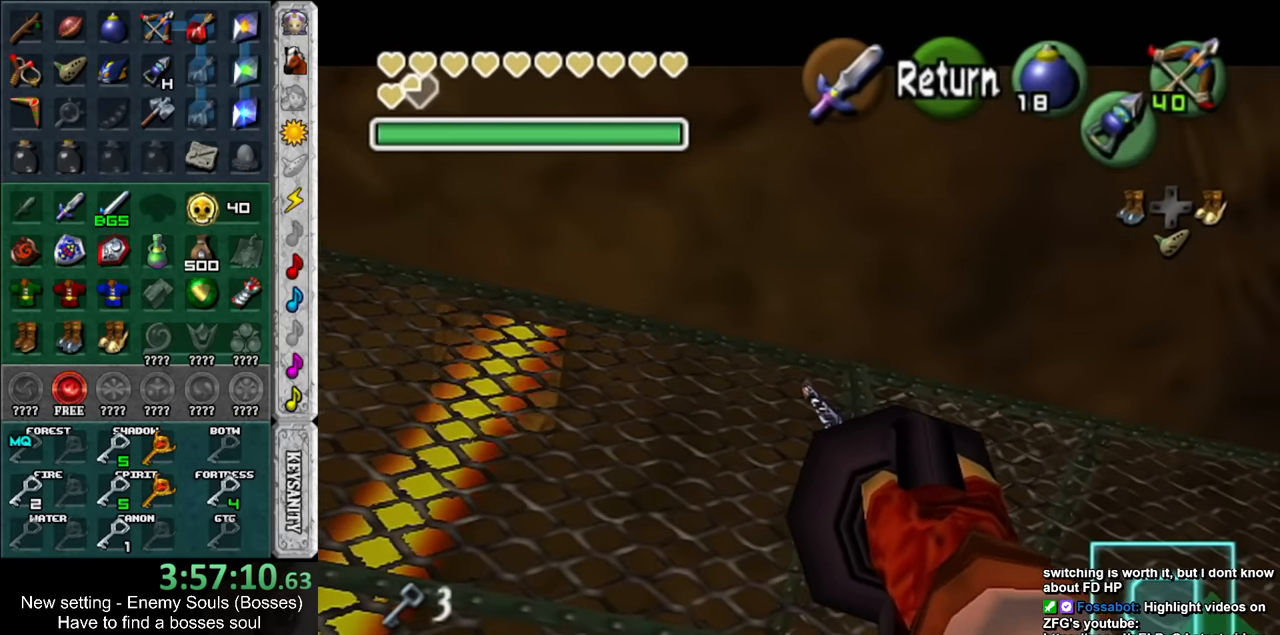
{"buttons": [], "left_stick": "up", "right_stick": "center", "events": []}
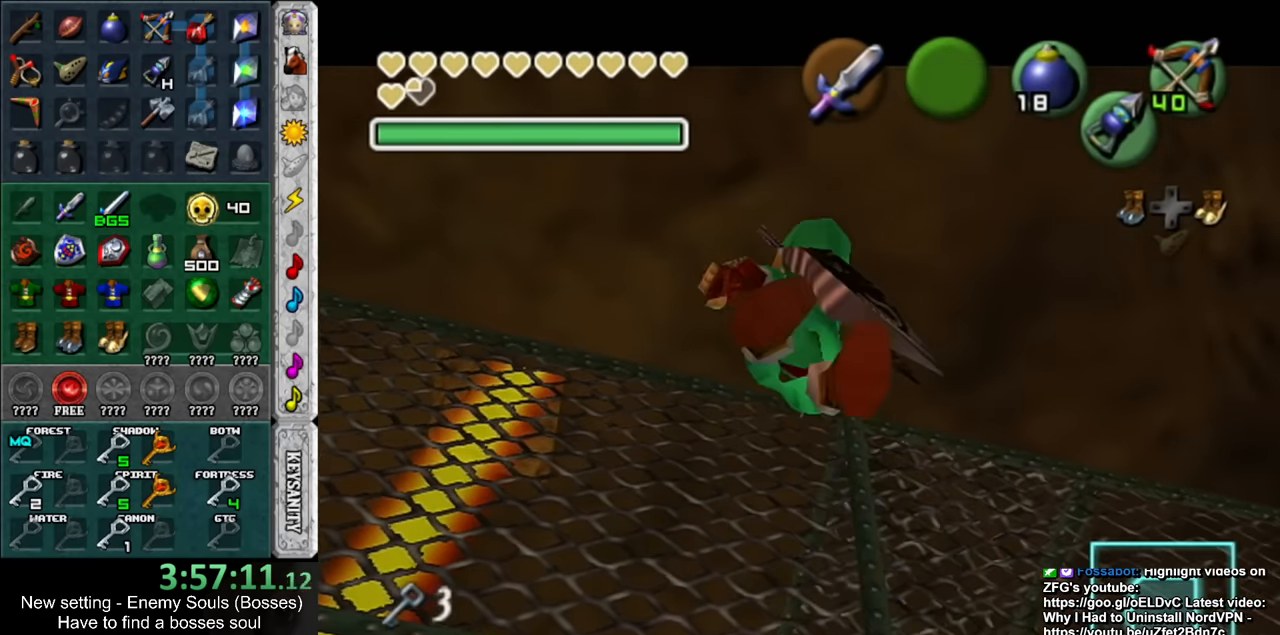
{"buttons": [], "left_stick": "up", "right_stick": "center", "events": []}
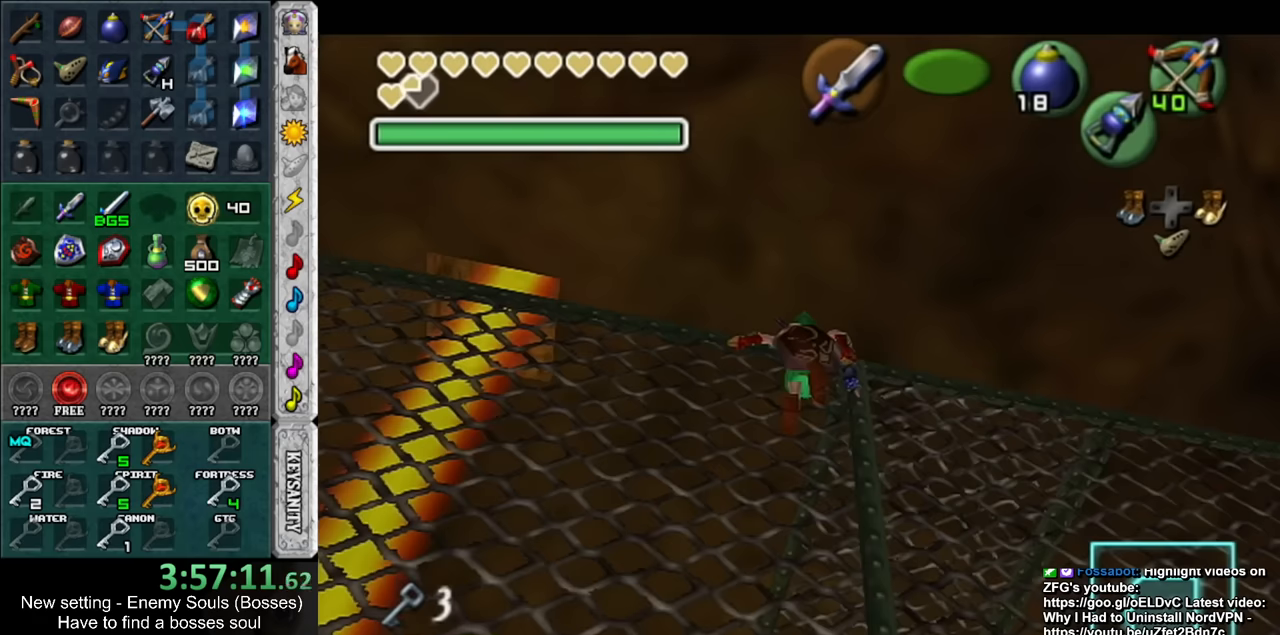
{"buttons": [], "left_stick": "up", "right_stick": "center", "events": []}
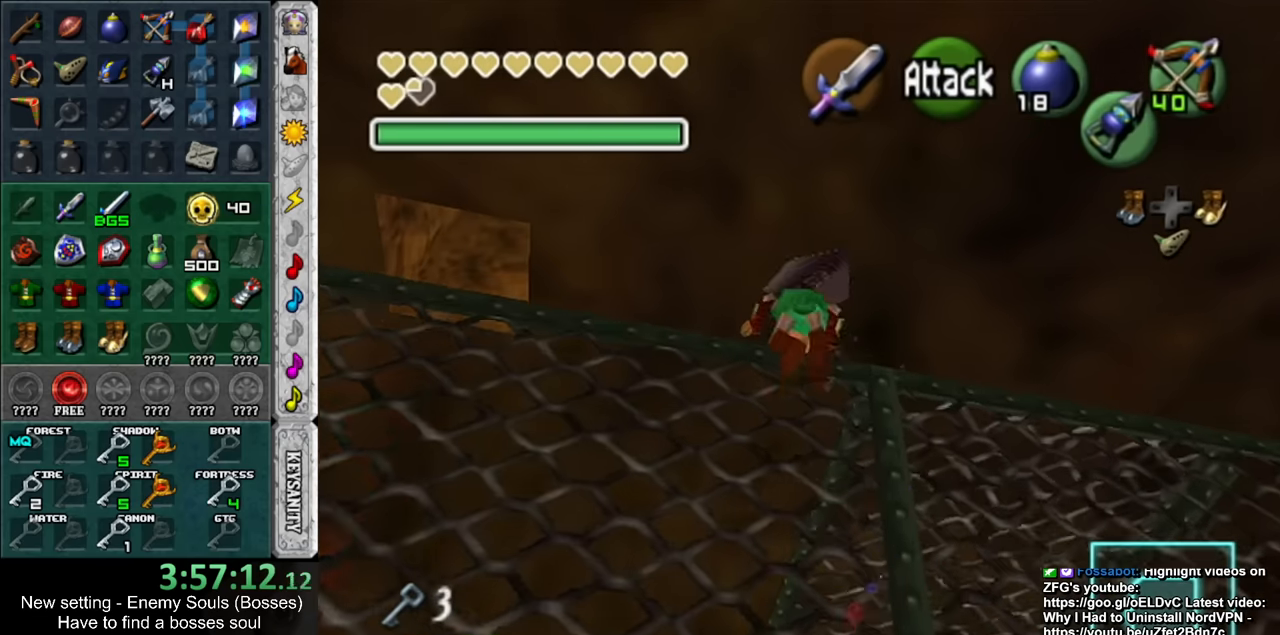
{"buttons": [], "left_stick": "center", "right_stick": "center", "events": [[200, "left_stick", "center"]]}
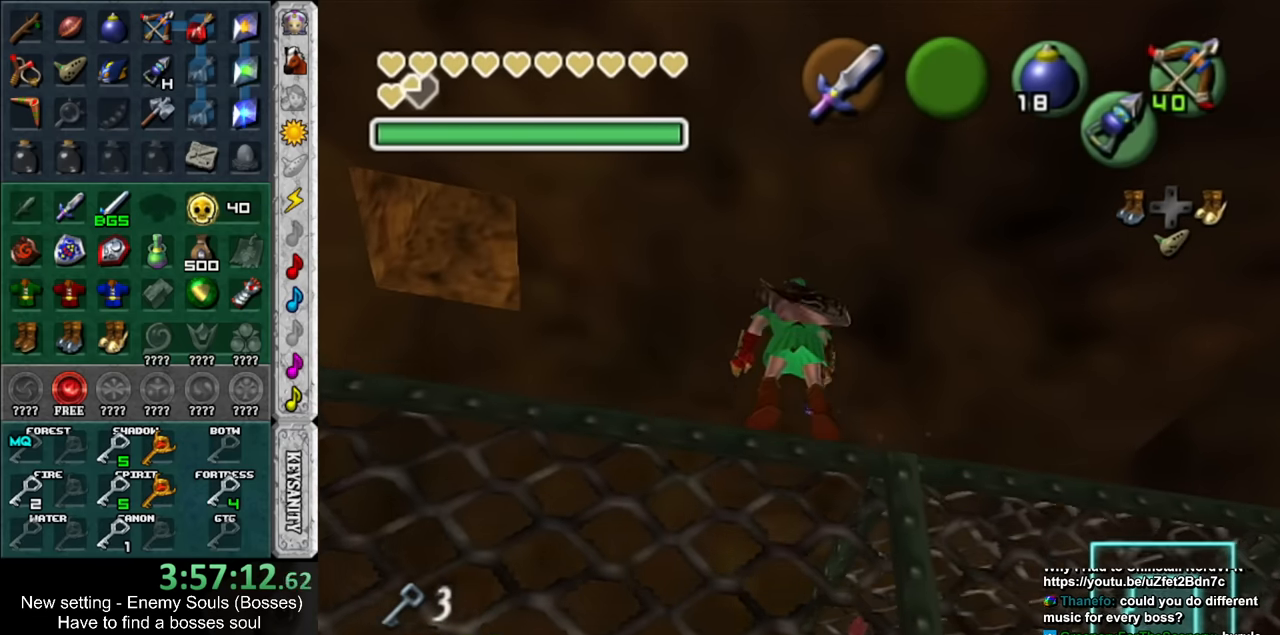
{"buttons": ["A", "L1"], "left_stick": "right", "right_stick": "center", "events": [[84, "left_stick", "left"], [200, "left_stick", "center"], [234, "L1", "down"], [400, "left_stick", "right"], [484, "A", "down"]]}
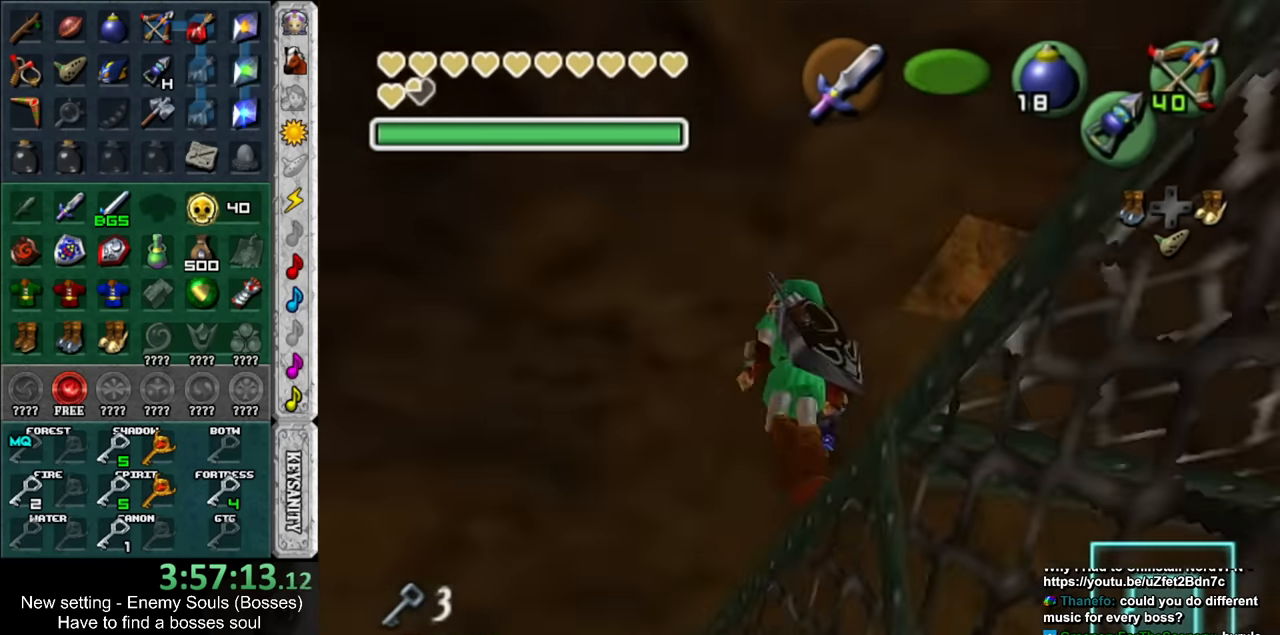
{"buttons": [], "left_stick": "center", "right_stick": "center", "events": [[117, "A", "up"], [117, "left_stick", "center"], [167, "L1", "up"]]}
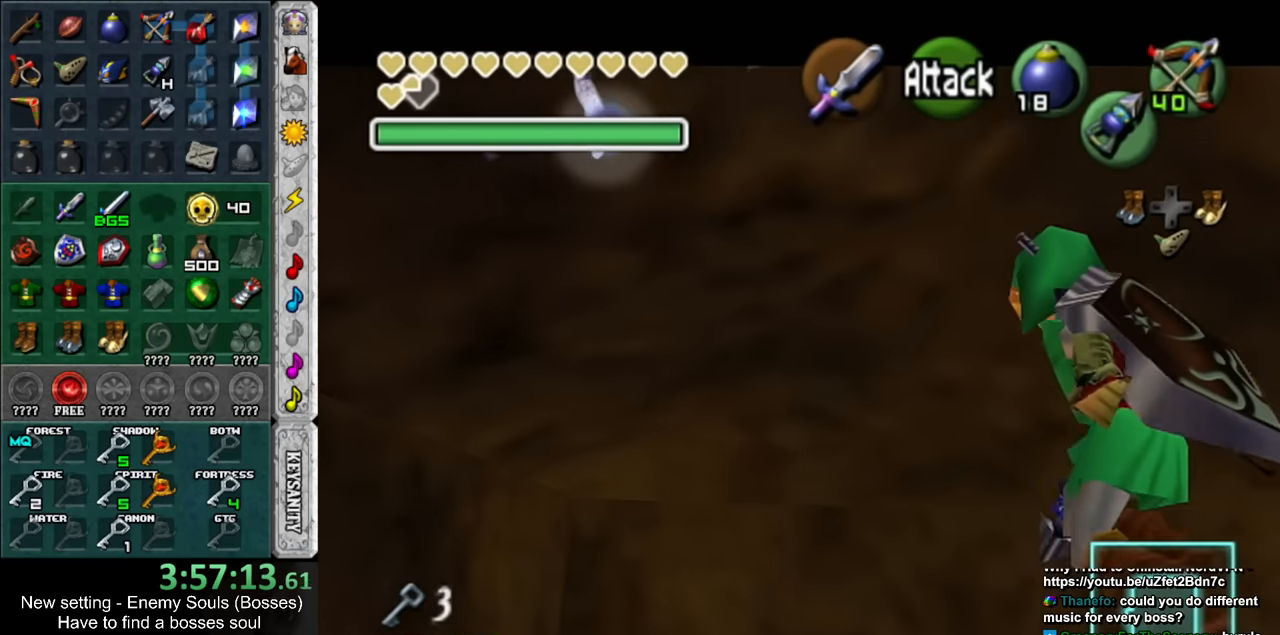
{"buttons": [], "left_stick": "center", "right_stick": "center", "events": []}
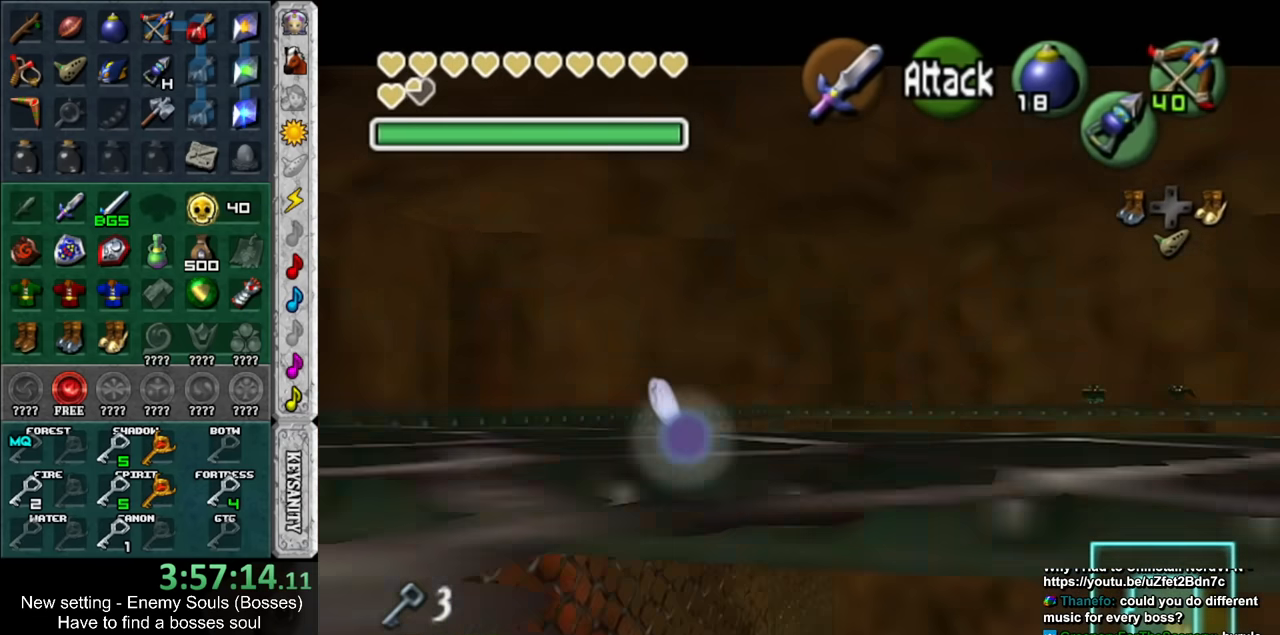
{"buttons": [], "left_stick": "center", "right_stick": "center", "events": []}
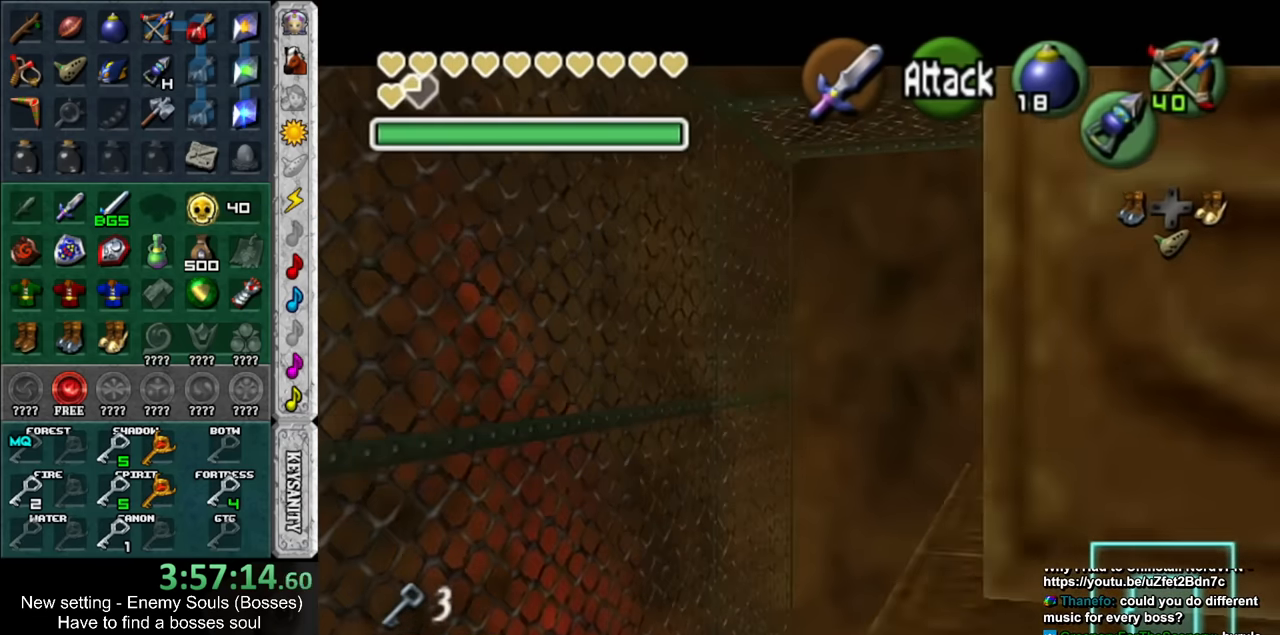
{"buttons": [], "left_stick": "left", "right_stick": "center", "events": [[334, "left_stick", "left"]]}
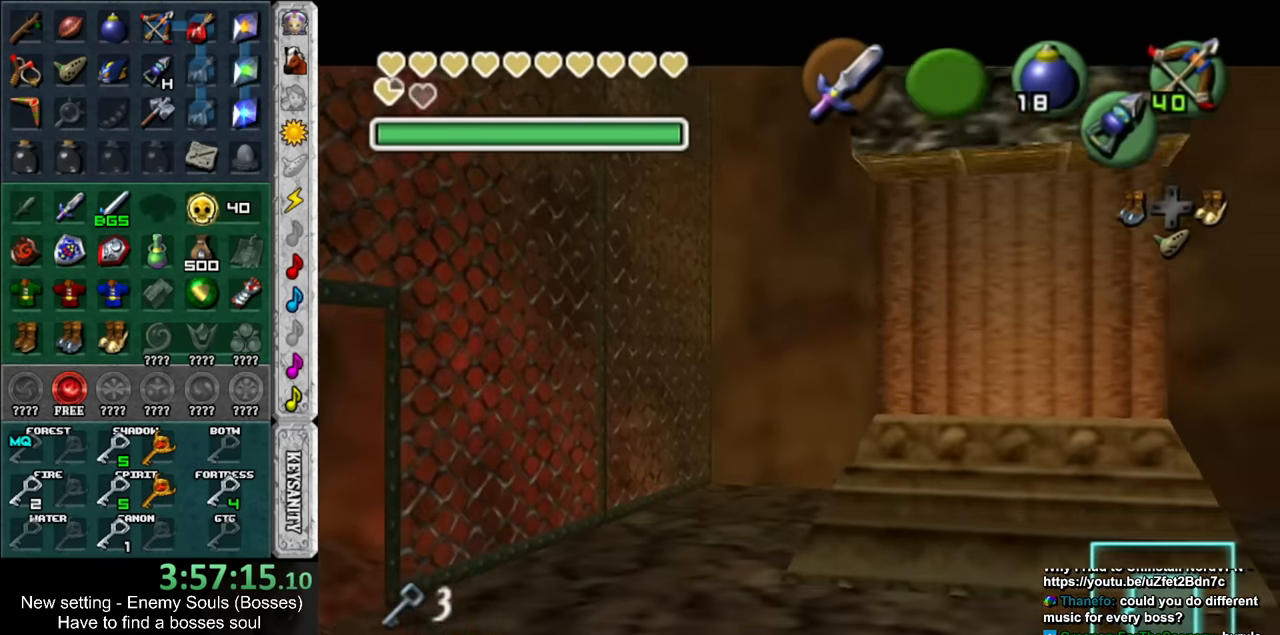
{"buttons": [], "left_stick": "up", "right_stick": "center", "events": [[84, "L1", "down"], [117, "left_stick", "center"], [267, "L1", "up"], [383, "left_stick", "up"]]}